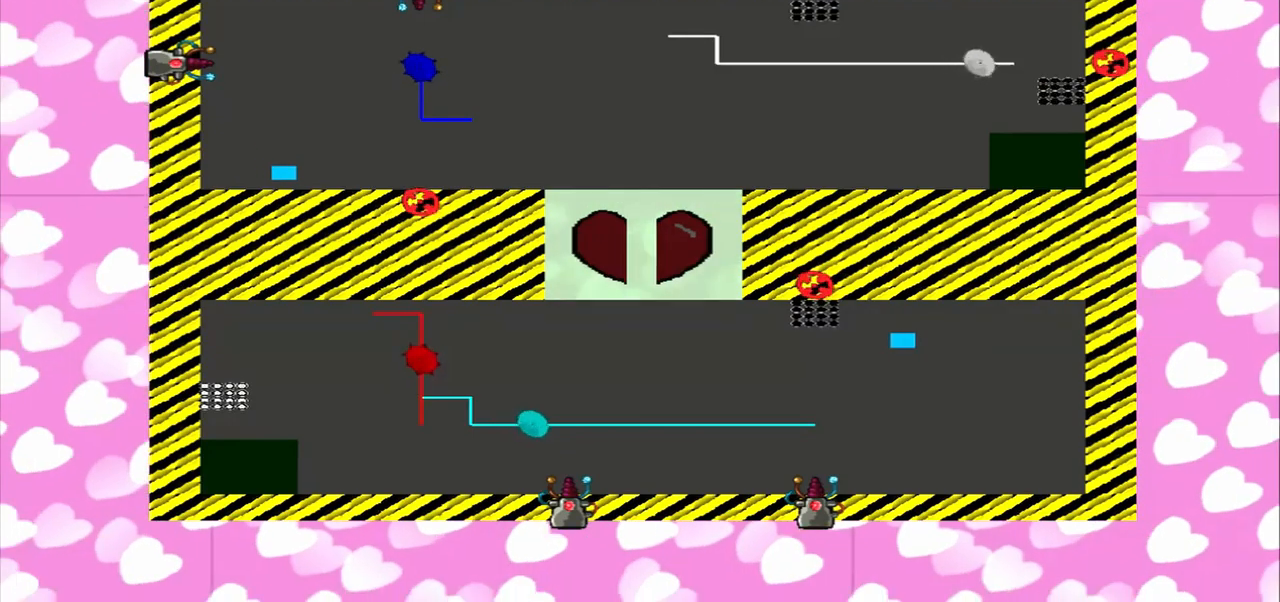
Gameplay with a controller (PlayStation layout); each line is a JSON object with the inputs held at the frame after it (dt_ms = milliseconds from this image to that frame). "events" lists button and stick changes between this image and that frame as [ms after this image, input, new state], when the widget could be followed in between. Not read: L2 L3 R2 R3.
{"dt_ms": 1000, "buttons": [], "left_stick": "right", "right_stick": "left"}
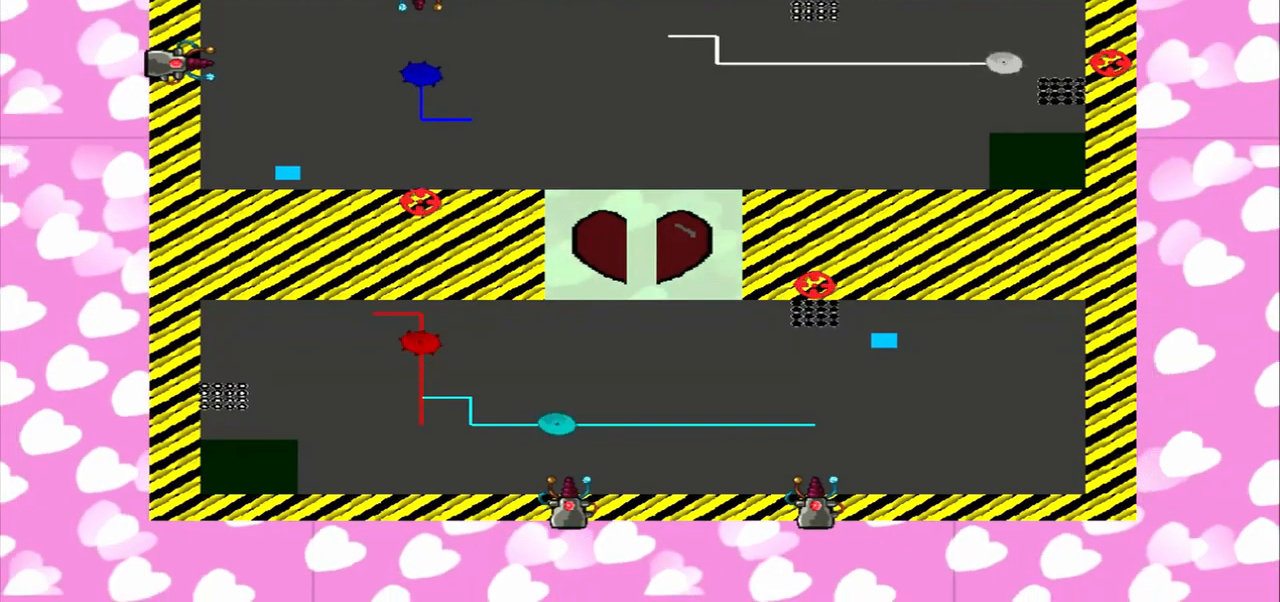
{"dt_ms": 500, "buttons": [], "left_stick": "right", "right_stick": "left", "events": [[125, "left_stick", "left"], [125, "right_stick", "right"], [500, "left_stick", "right"], [500, "right_stick", "left"]]}
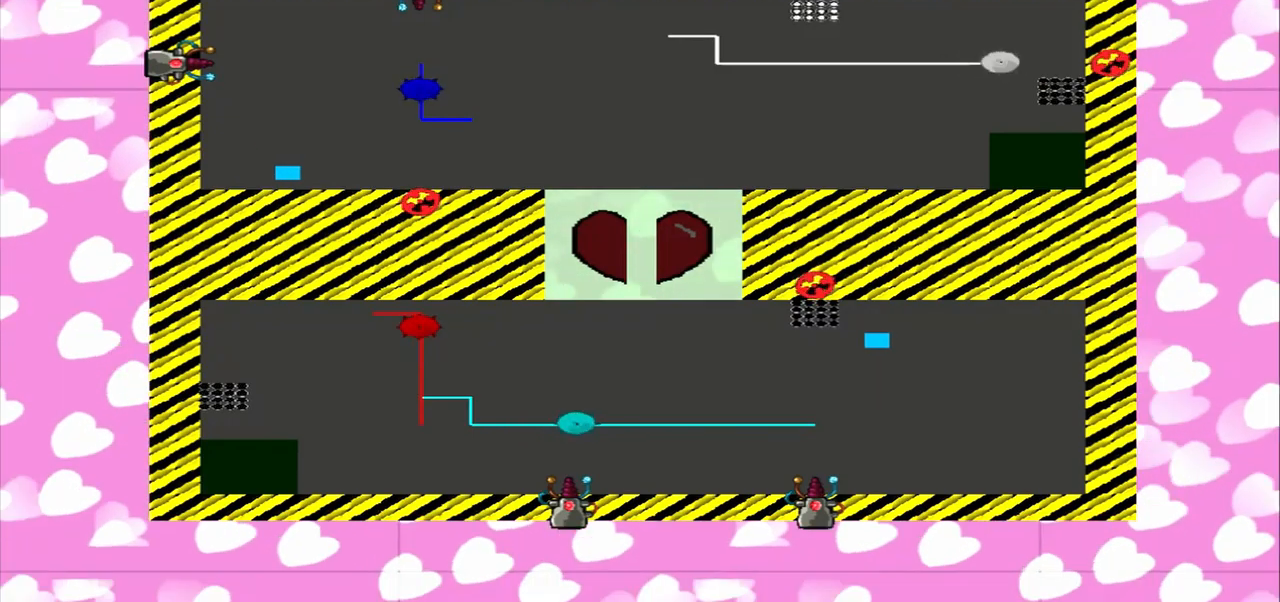
{"dt_ms": 500, "buttons": [], "left_stick": "right", "right_stick": "left", "events": [[84, "right_stick", "right"], [334, "right_stick", "left"]]}
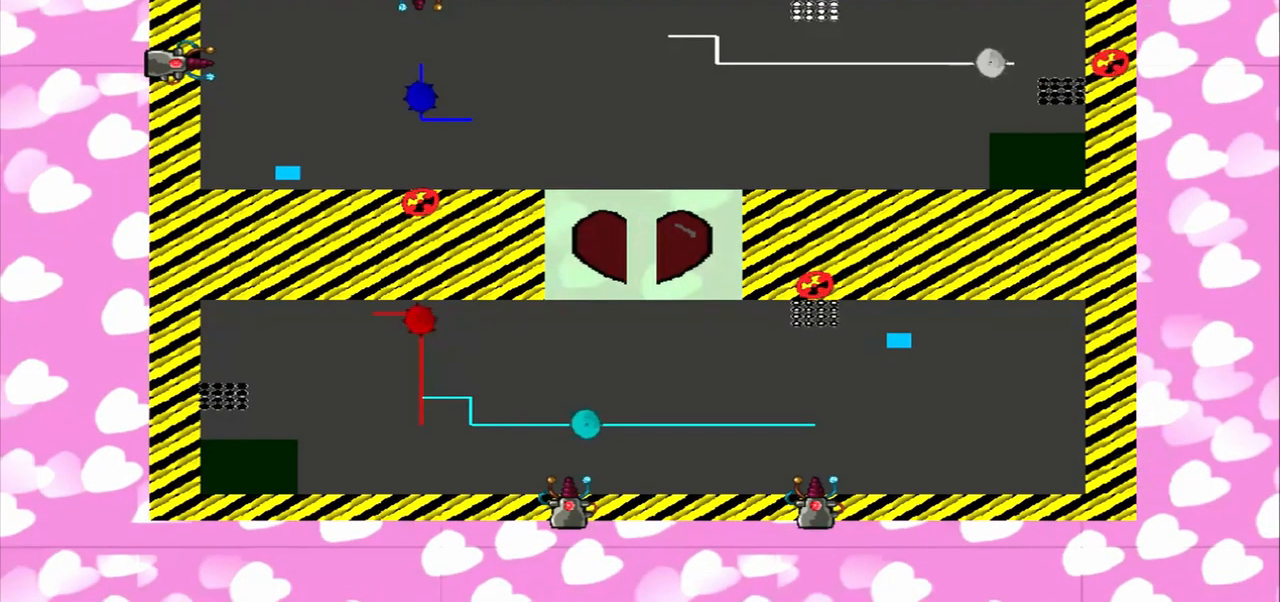
{"dt_ms": 500, "buttons": [], "left_stick": "right", "right_stick": "right", "events": [[125, "left_stick", "left"], [125, "right_stick", "right"], [334, "left_stick", "right"]]}
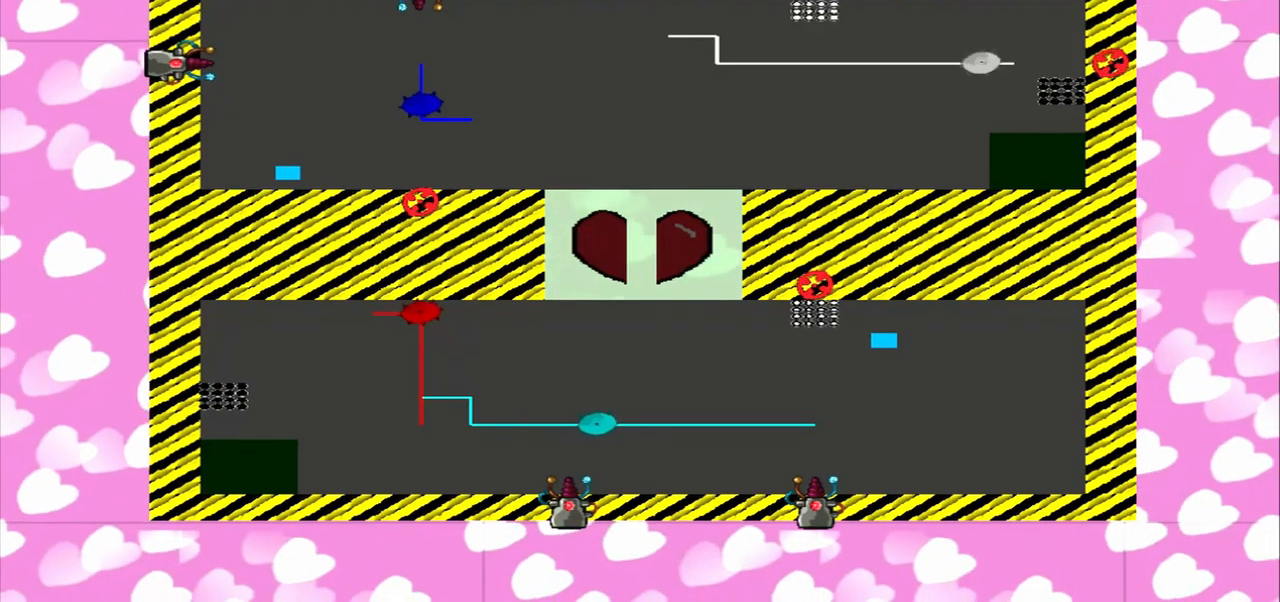
{"dt_ms": 500, "buttons": [], "left_stick": "left", "right_stick": "right", "events": [[459, "left_stick", "left"]]}
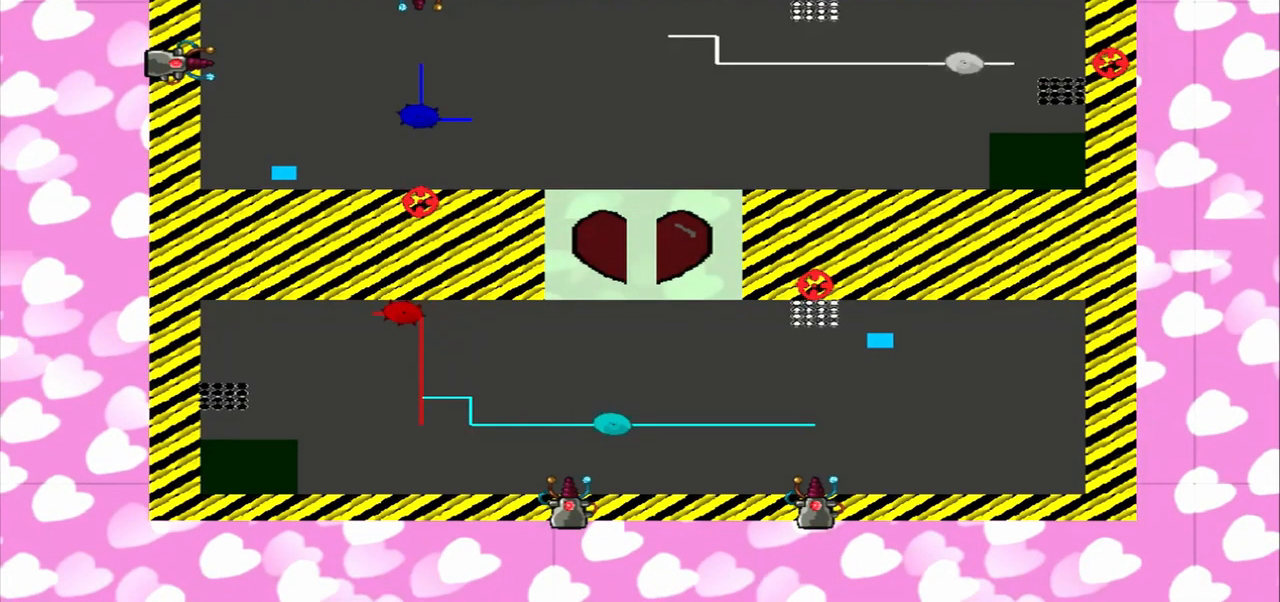
{"dt_ms": 500, "buttons": [], "left_stick": "left", "right_stick": "right", "events": [[334, "left_stick", "right"], [500, "left_stick", "left"]]}
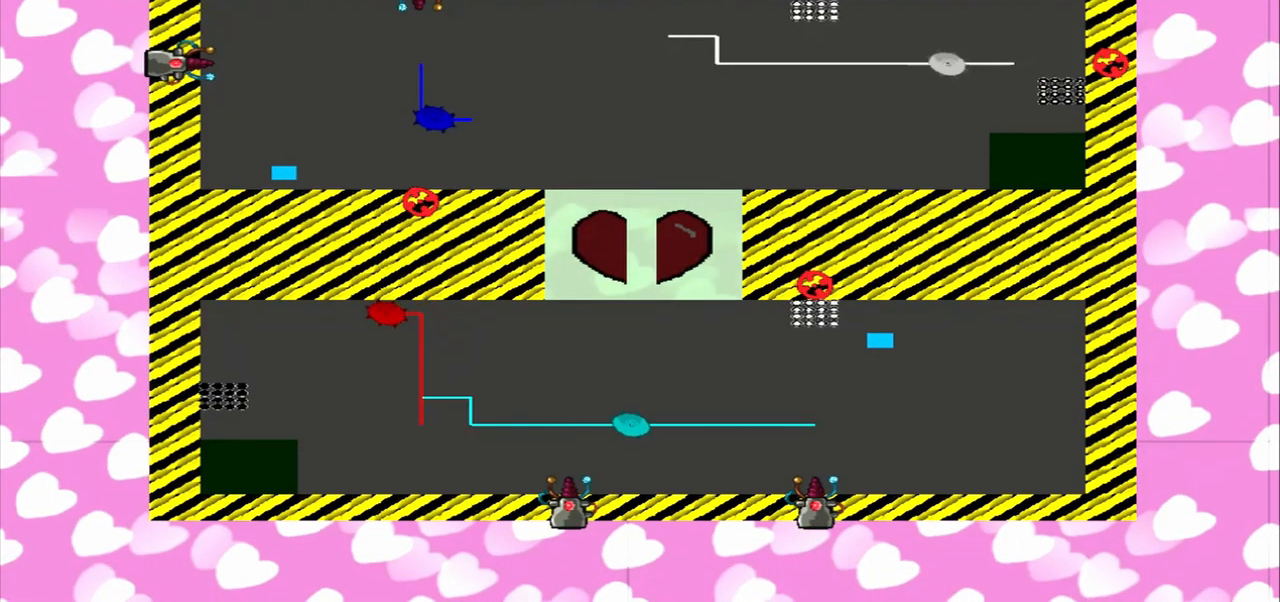
{"dt_ms": 500, "buttons": [], "left_stick": "left", "right_stick": "right", "events": []}
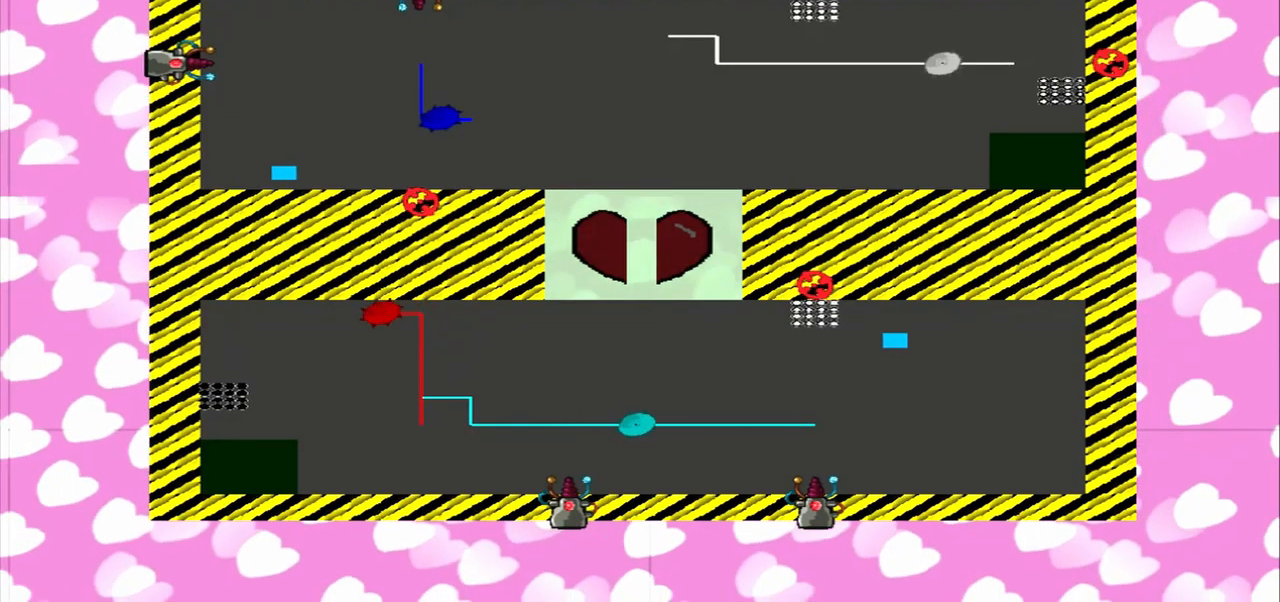
{"dt_ms": 500, "buttons": [], "left_stick": "left", "right_stick": "left", "events": [[375, "left_stick", "right"], [375, "right_stick", "left"], [459, "left_stick", "left"]]}
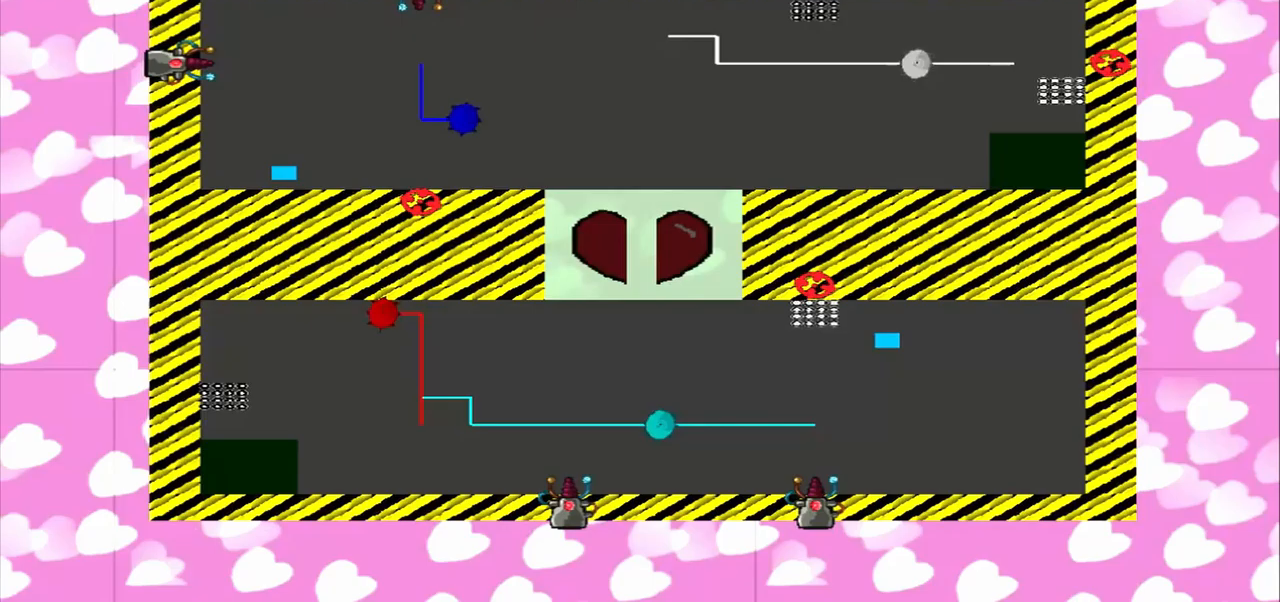
{"dt_ms": 500, "buttons": [], "left_stick": "left", "right_stick": "left", "events": [[83, "right_stick", "right"], [375, "left_stick", "right"], [458, "right_stick", "left"], [500, "left_stick", "left"]]}
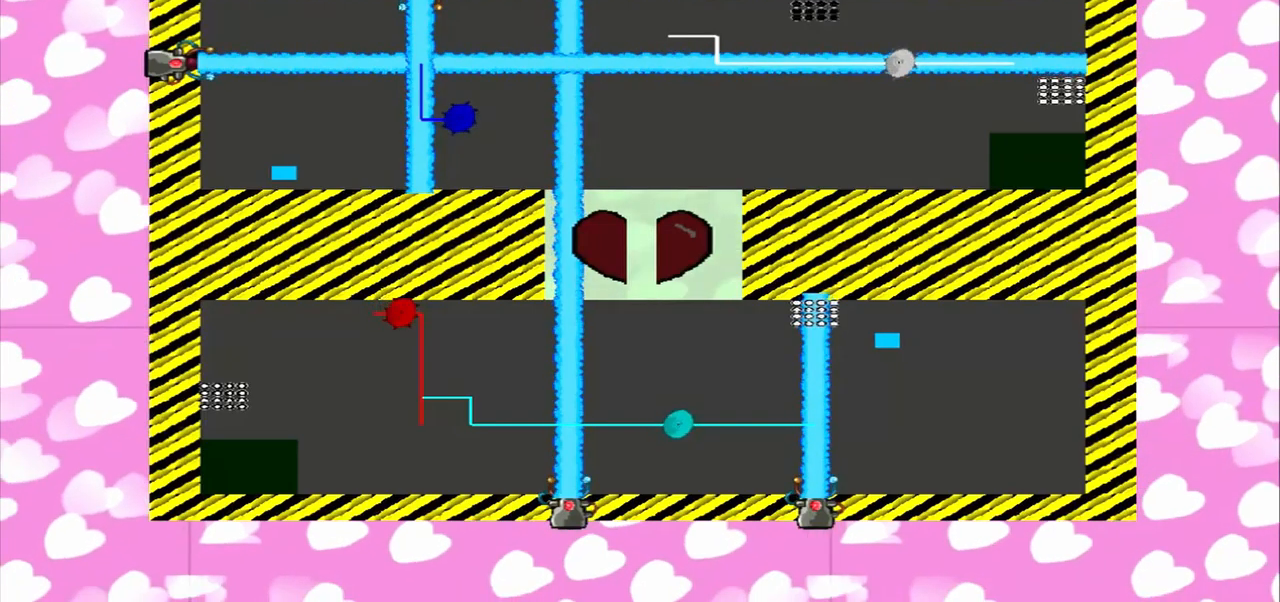
{"dt_ms": 500, "buttons": [], "left_stick": "right", "right_stick": "right", "events": [[125, "left_stick", "right"], [250, "right_stick", "right"]]}
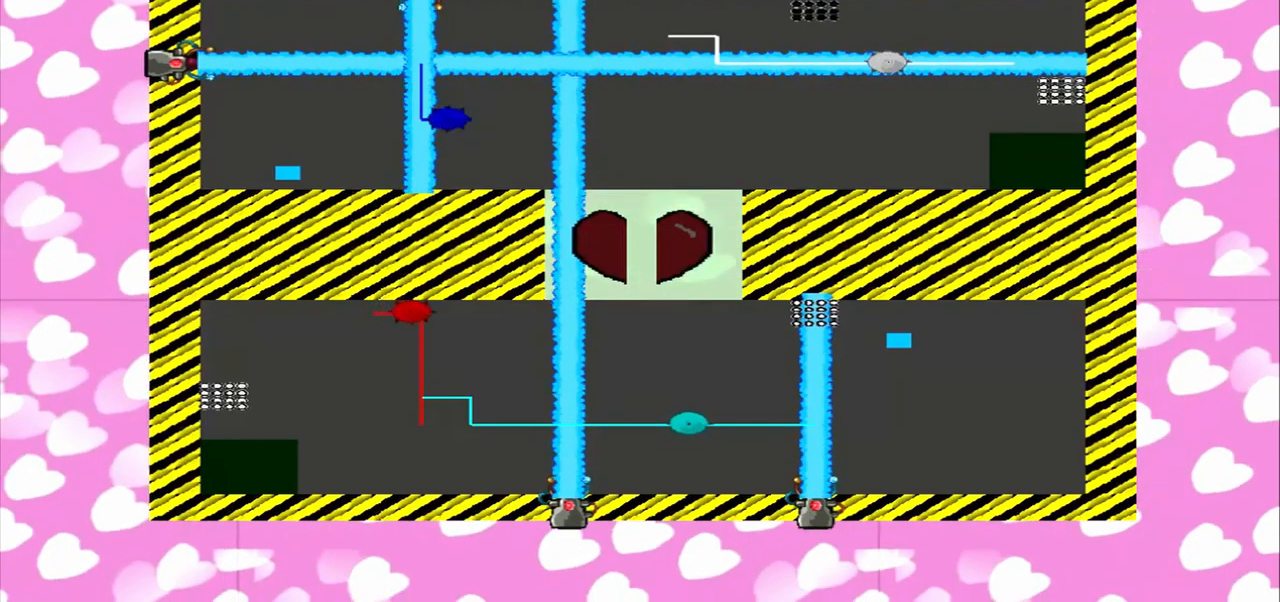
{"dt_ms": 500, "buttons": [], "left_stick": "right", "right_stick": "left", "events": [[125, "right_stick", "left"]]}
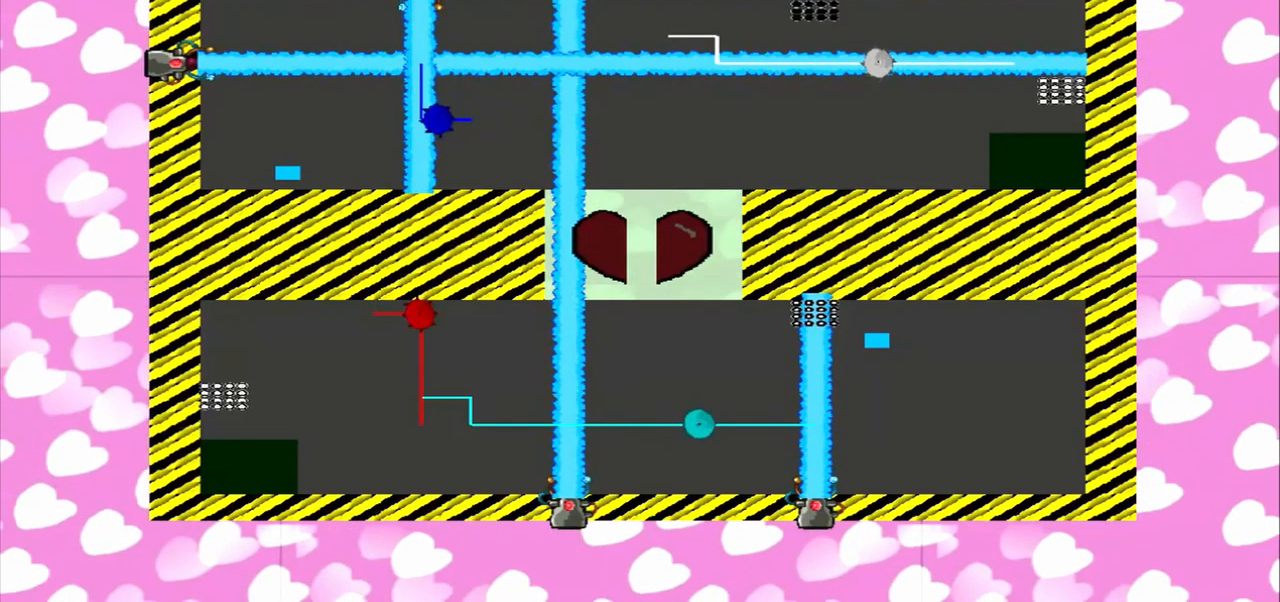
{"dt_ms": 500, "buttons": [], "left_stick": "right", "right_stick": "left", "events": []}
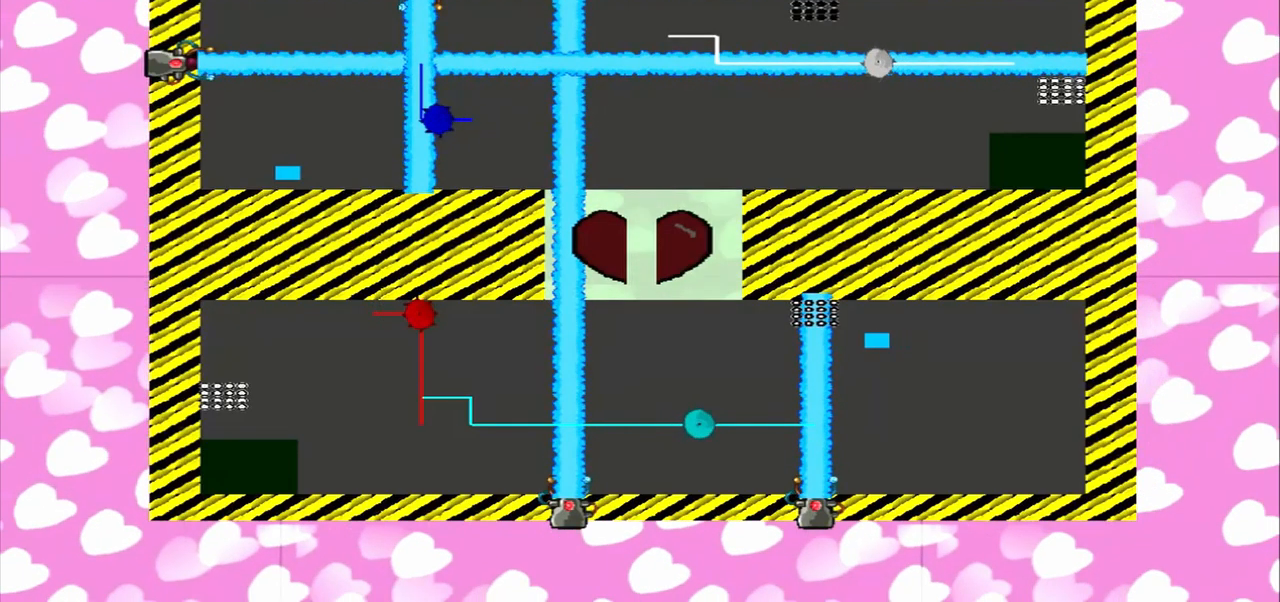
{"dt_ms": 500, "buttons": [], "left_stick": "right", "right_stick": "left", "events": [[83, "left_stick", "left"], [83, "right_stick", "right"], [250, "right_stick", "left"], [375, "left_stick", "right"]]}
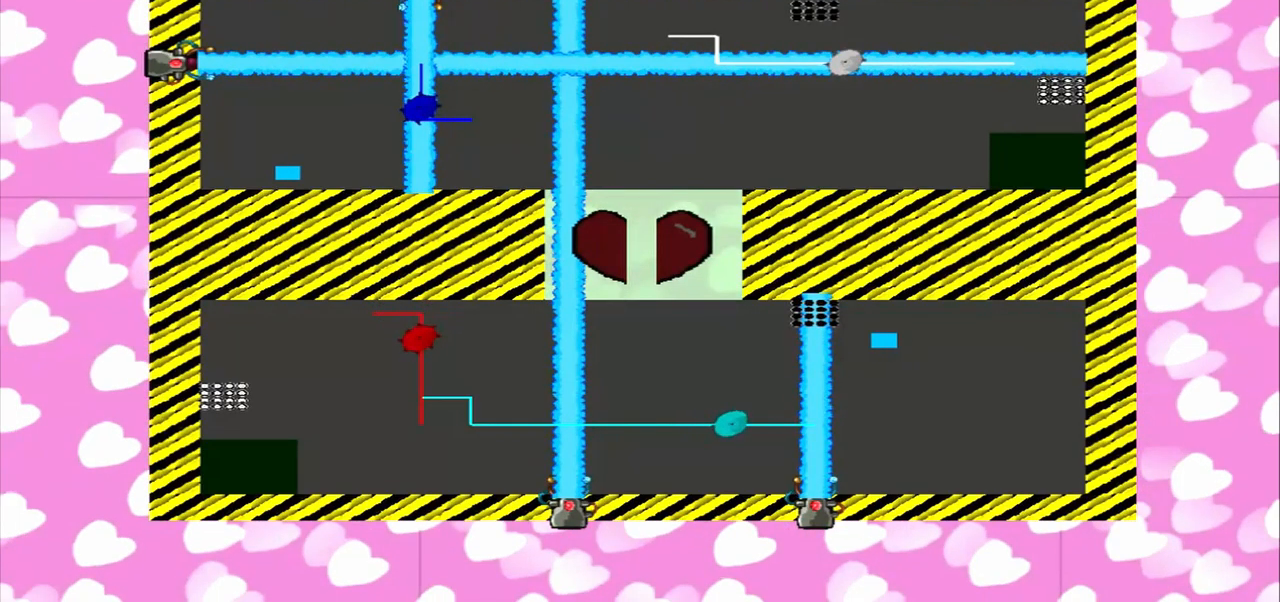
{"dt_ms": 500, "buttons": [], "left_stick": "right", "right_stick": "left", "events": [[250, "right_stick", "right"], [500, "right_stick", "left"]]}
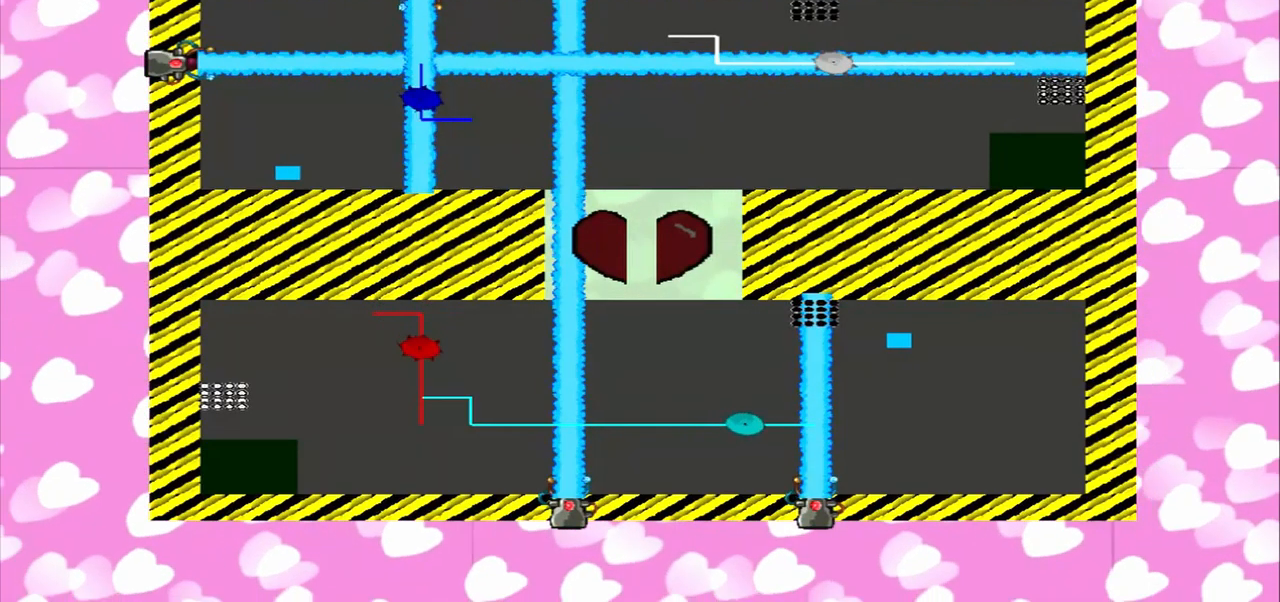
{"dt_ms": 500, "buttons": [], "left_stick": "left", "right_stick": "left", "events": [[208, "left_stick", "left"]]}
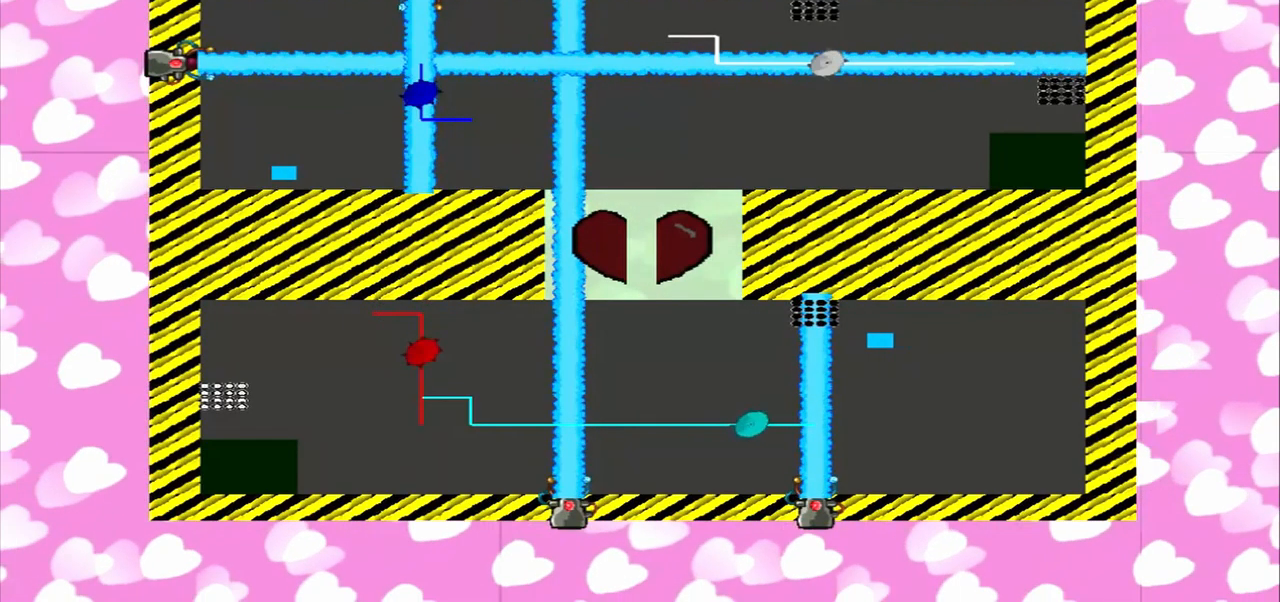
{"dt_ms": 500, "buttons": [], "left_stick": "right", "right_stick": "right", "events": [[125, "left_stick", "right"], [375, "left_stick", "left"], [458, "right_stick", "right"], [500, "left_stick", "right"]]}
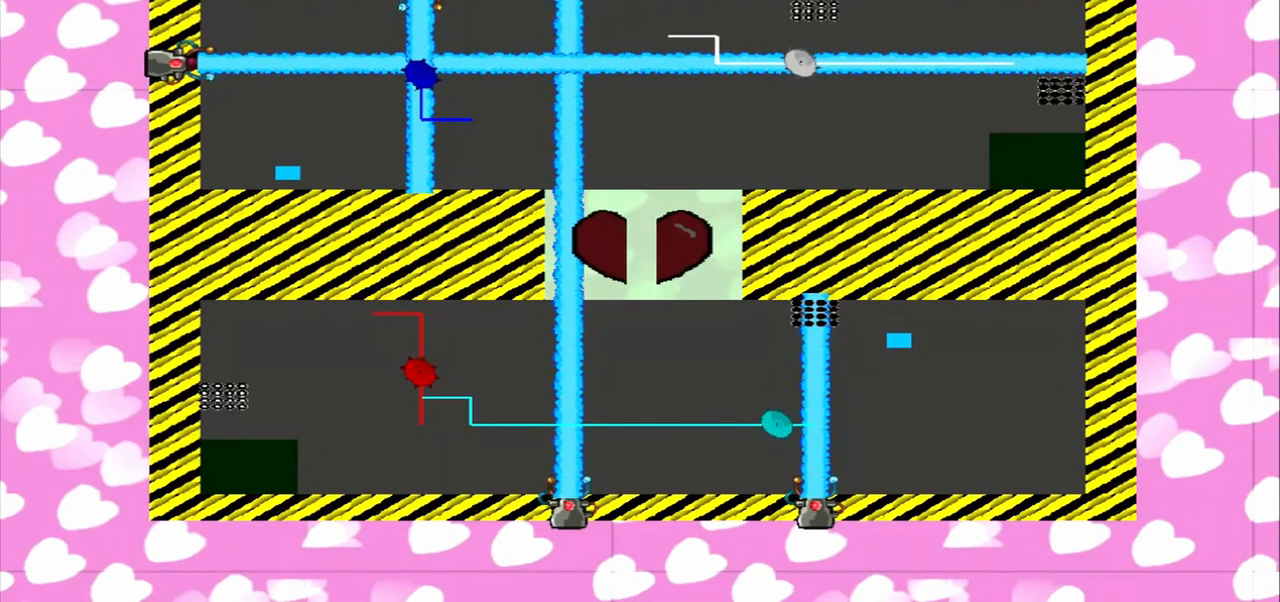
{"dt_ms": 500, "buttons": [], "left_stick": "left", "right_stick": "left", "events": [[333, "right_stick", "left"], [375, "left_stick", "left"]]}
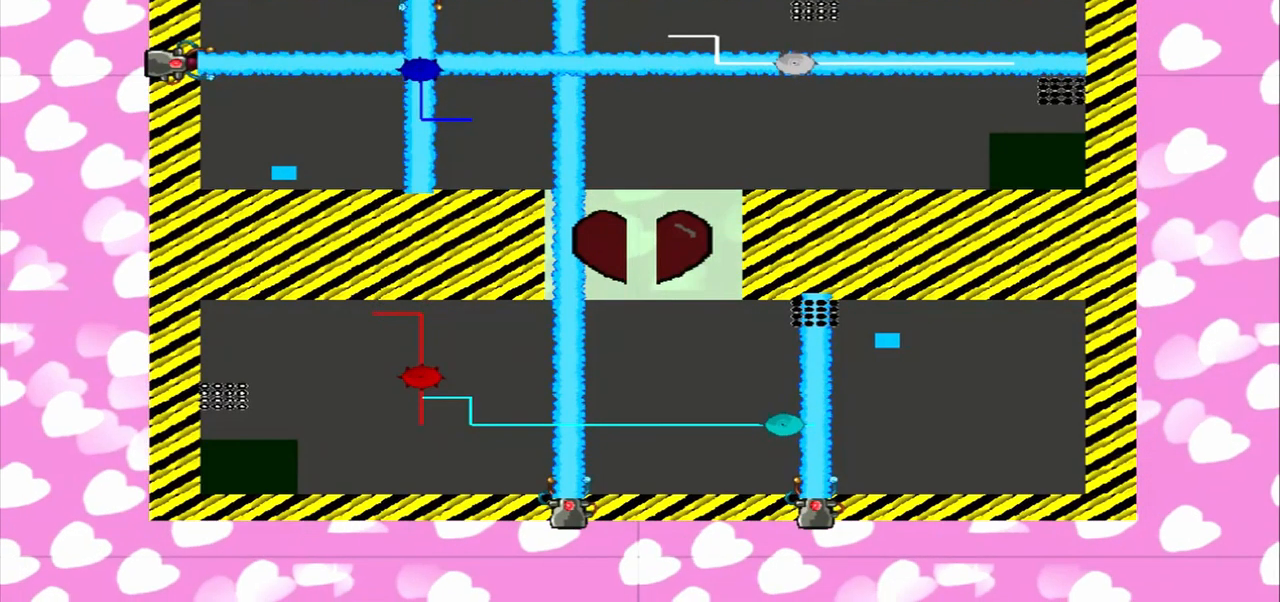
{"dt_ms": 500, "buttons": [], "left_stick": "left", "right_stick": "left", "events": []}